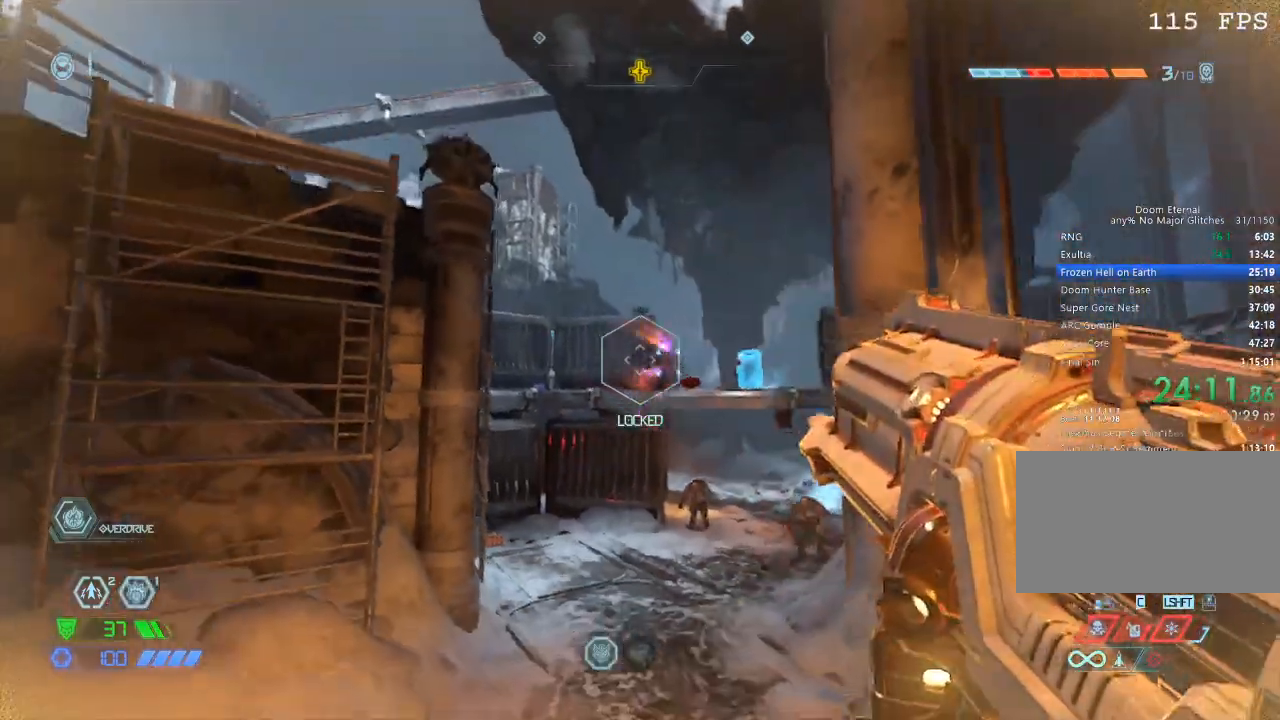
Gameplay with keyboard and mouse; each line is a JSON object with the keys and mouse buttons held at the frame after it. "events" lists presses ("down") and releases ("up") of "1", "2", "3", "4", "5", "a", "b", "c", "ctrl", "d", "e", "f", "g", "q", "r", "s", "shift", "space", "tab", "v", "w", "x", "z", "mouse_left", "mouse_middle", "mouse_right", "mouse_mb4", "mouse_mb5", "mouse_wheel_up" and "mouse_wheel_down" between this image and that frame as [ms after this image, input, new state], when the widget could be followed in between. "mouse_left", "mouse_middle", "mouse_right", "mouse_mb4", "mouse_mb5", "mouse_wheel_up", "mouse_wheel_down" = the "left", "middle", "right", "mb4", "mb5", "wheel_up", "wheel_down" buttons of the "mouse" list. No other keys are recorded. Mouse movement is not recorded.
{"keys": ["w"], "mouse": [], "events": [[17, "mouse_right", "up"], [133, "d", "up"], [217, "a", "down"], [267, "a", "up"]]}
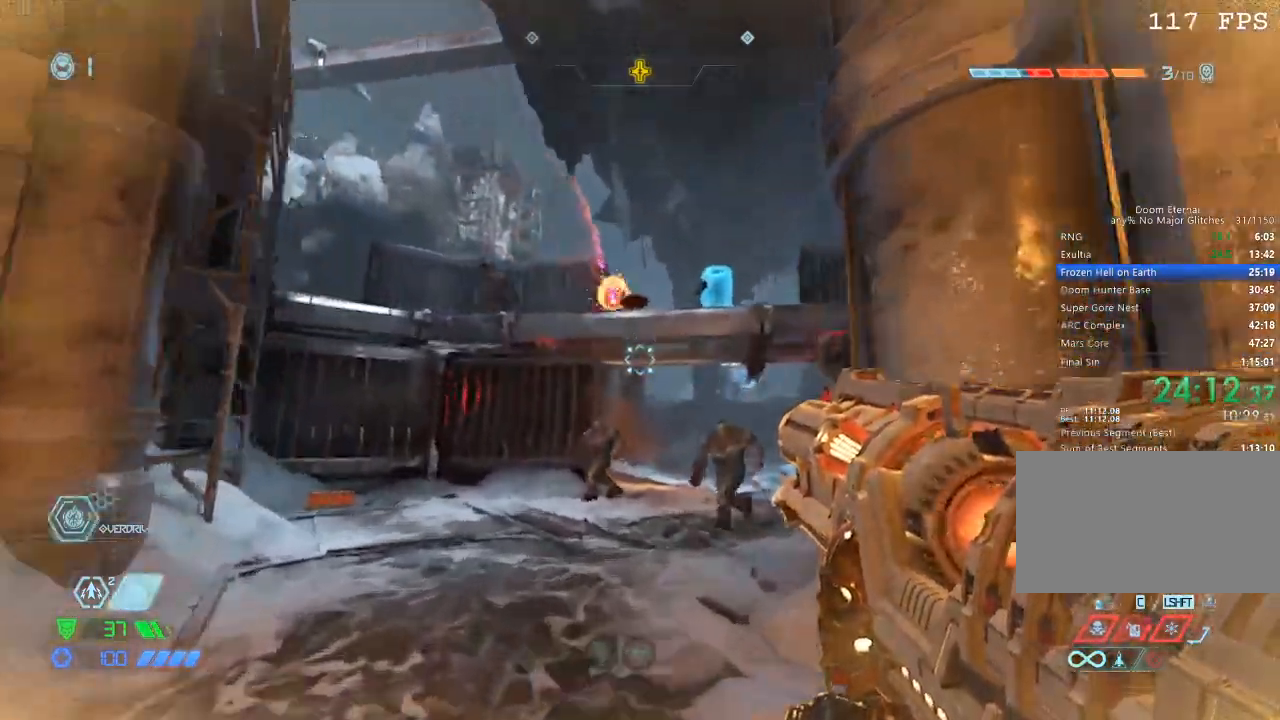
{"keys": ["d", "s"], "mouse": ["left"], "events": [[50, "a", "down"], [83, "space", "down"], [83, "w", "up"], [150, "a", "up"], [150, "space", "up"], [333, "d", "down"], [333, "s", "down"], [367, "mouse_left", "down"]]}
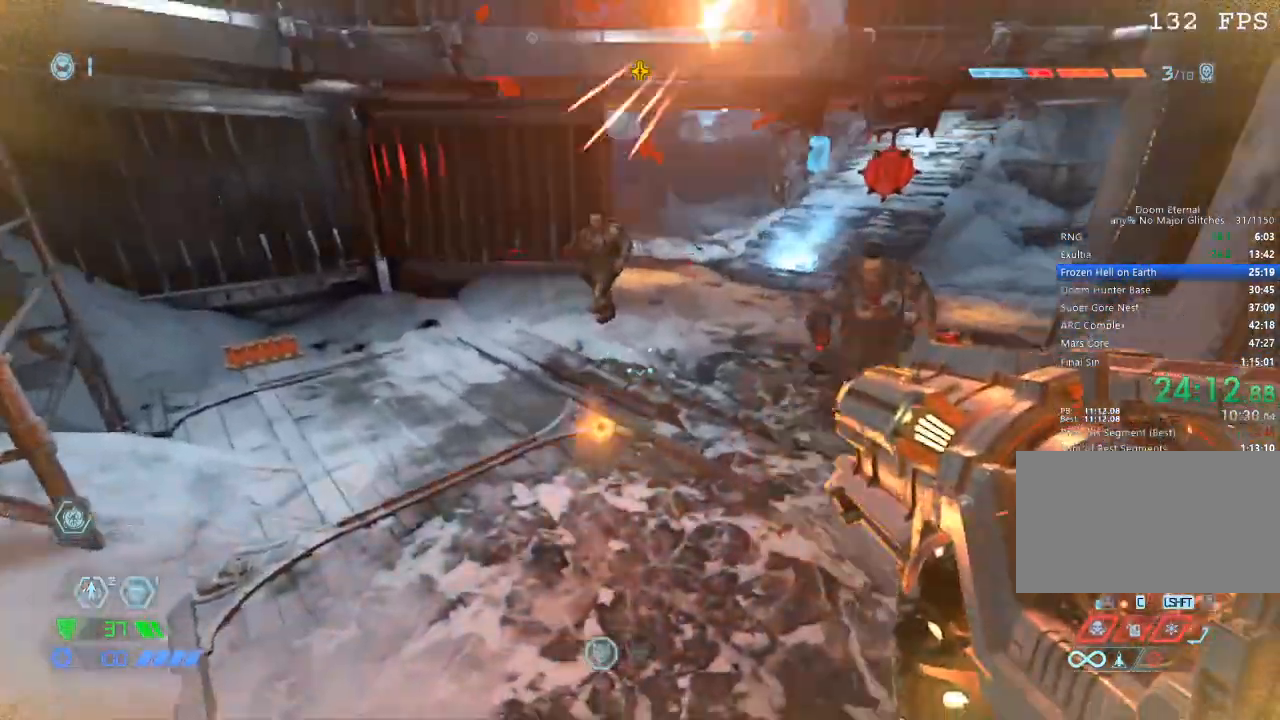
{"keys": ["s"], "mouse": ["right"], "events": [[17, "mouse_left", "up"], [67, "mouse_left", "down"], [133, "mouse_left", "up"], [400, "d", "up"], [483, "mouse_right", "down"]]}
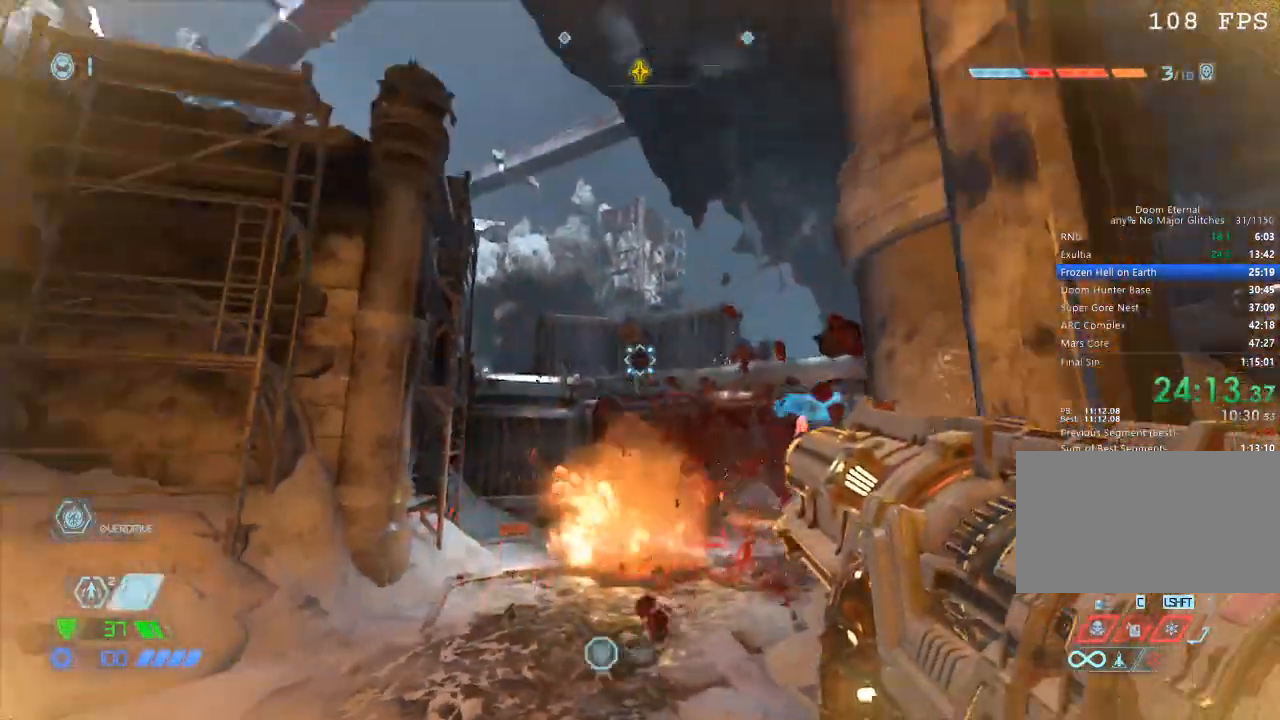
{"keys": ["w"], "mouse": ["right"], "events": [[133, "s", "up"], [317, "space", "down"], [317, "w", "down"], [400, "space", "up"]]}
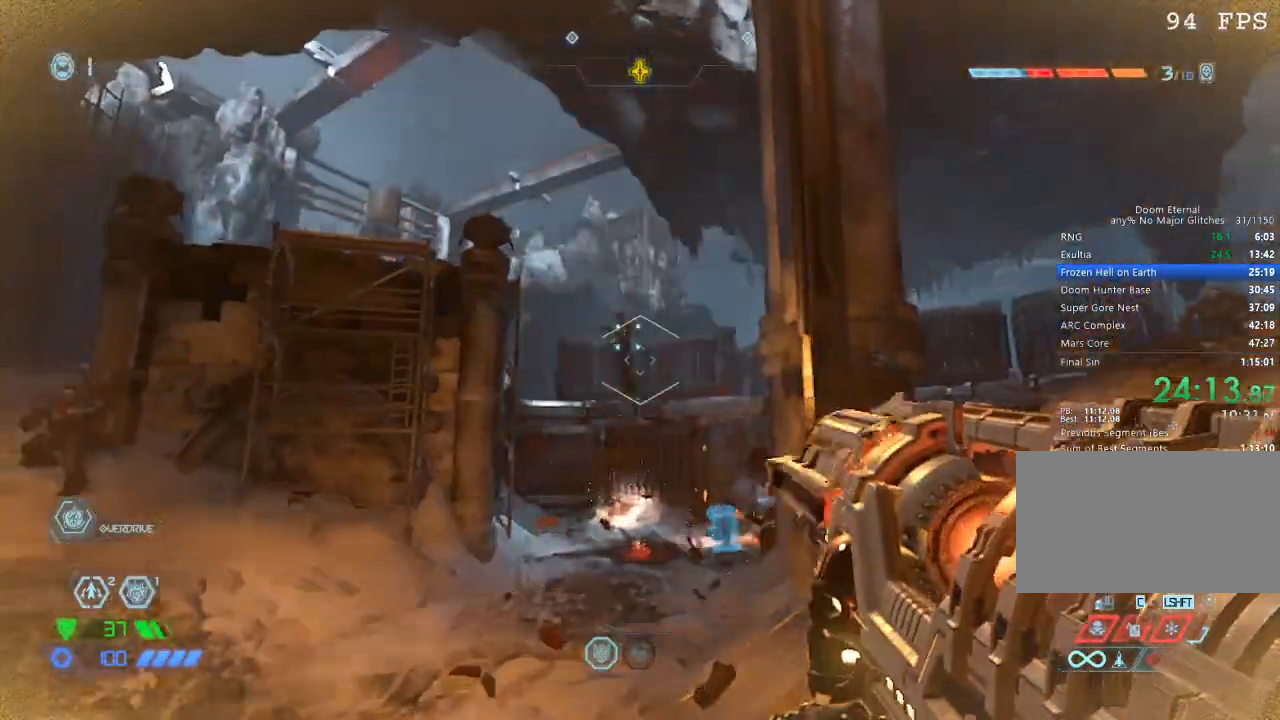
{"keys": ["s"], "mouse": ["left", "right"], "events": [[183, "w", "up"], [283, "s", "down"], [333, "mouse_left", "down"], [433, "mouse_left", "up"], [467, "mouse_left", "down"]]}
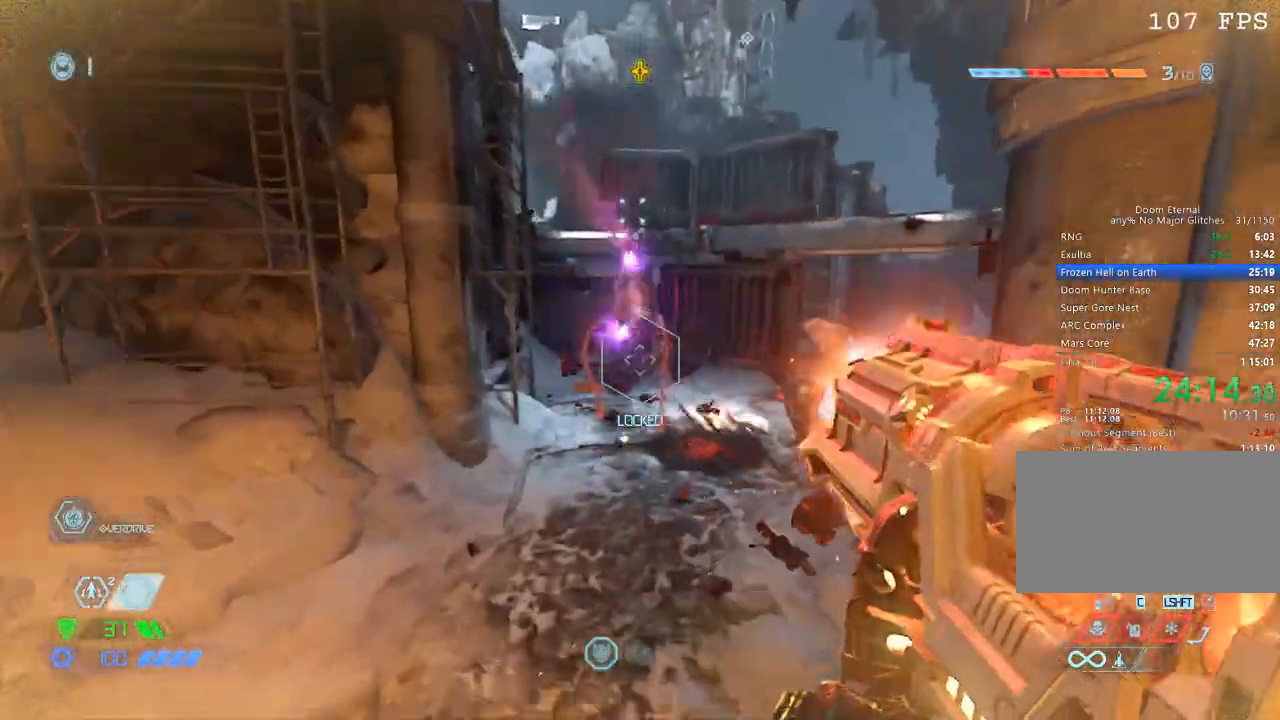
{"keys": ["w"], "mouse": [], "events": [[117, "mouse_left", "up"], [117, "mouse_right", "up"], [150, "a", "down"], [350, "s", "up"], [433, "a", "up"], [500, "w", "down"]]}
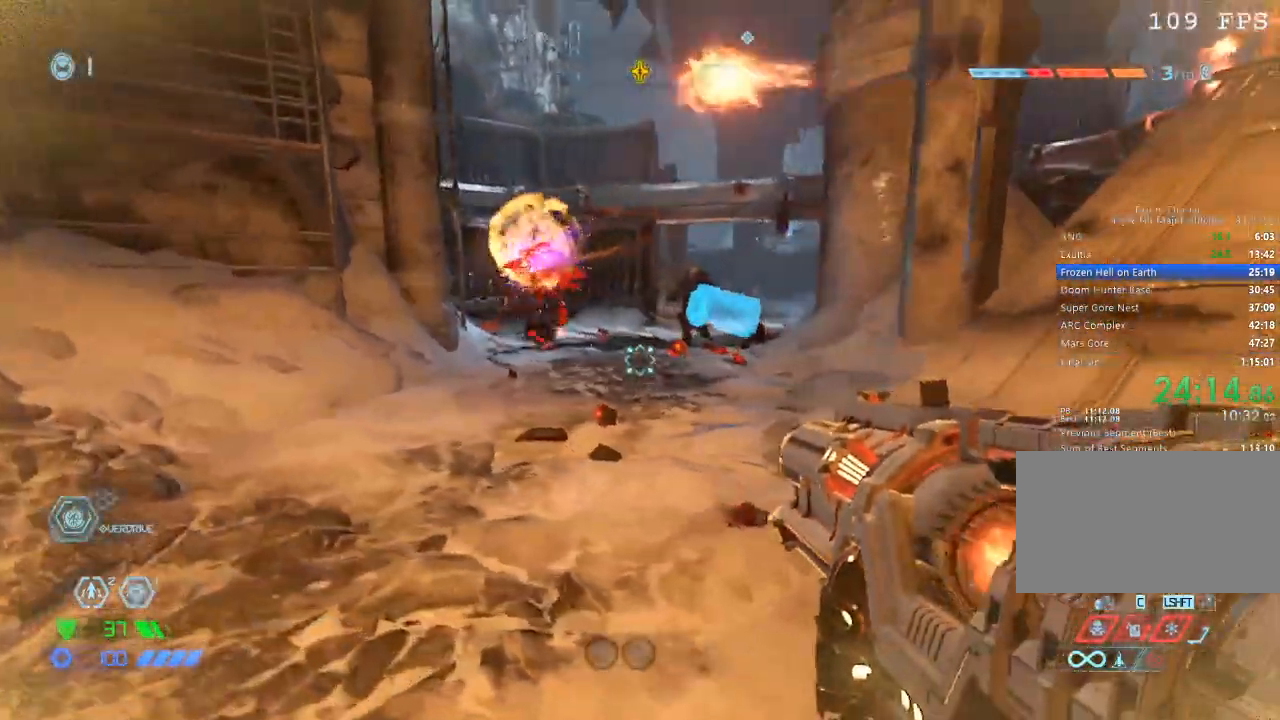
{"keys": ["s"], "mouse": ["left"], "events": [[267, "w", "up"], [367, "mouse_left", "down"], [367, "s", "down"], [450, "mouse_left", "up"], [500, "mouse_left", "down"]]}
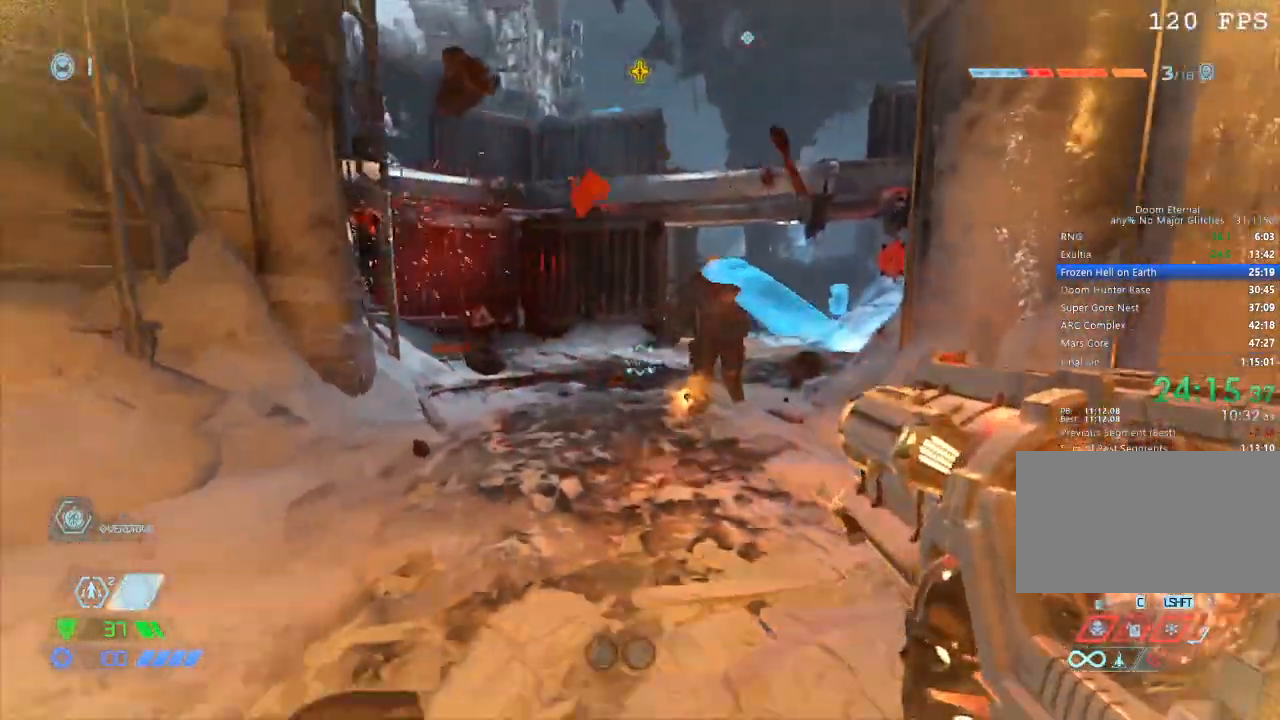
{"keys": ["d", "space", "w"], "mouse": [], "events": [[150, "d", "down"], [150, "mouse_left", "up"], [183, "s", "up"], [333, "w", "down"], [433, "space", "down"]]}
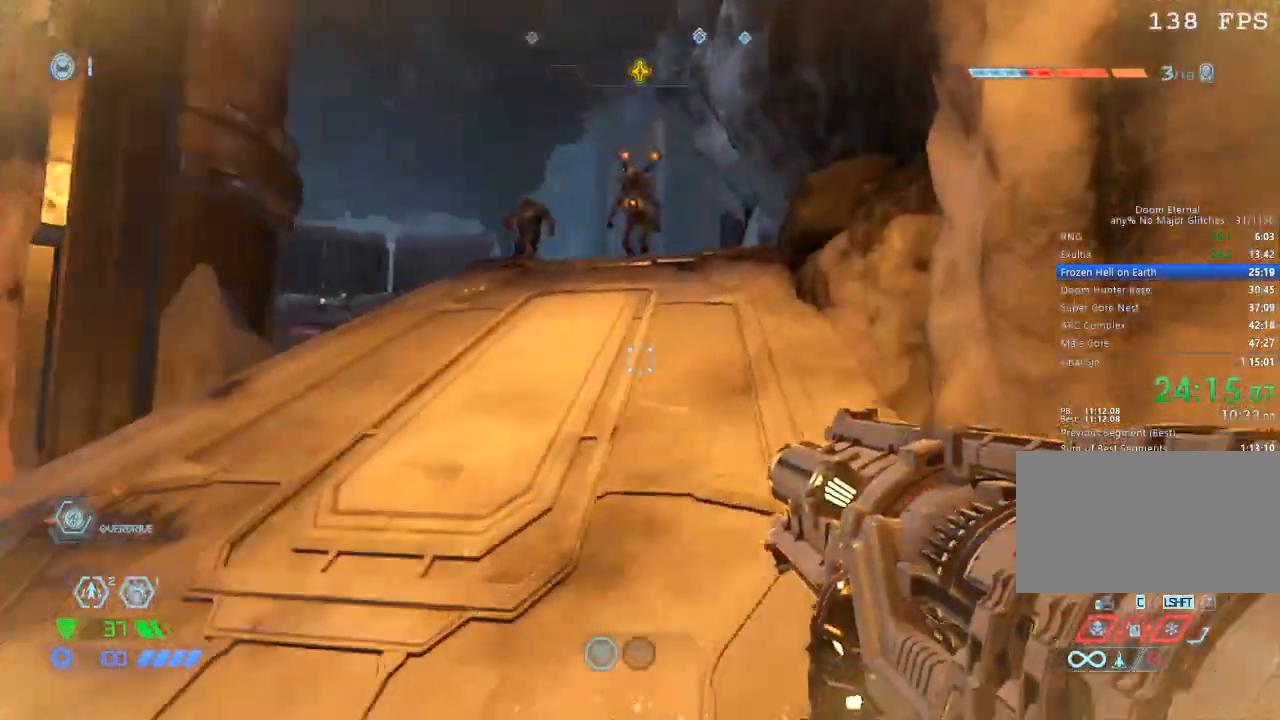
{"keys": ["s"], "mouse": ["right"], "events": [[33, "d", "up"], [33, "space", "up"], [283, "w", "up"], [350, "mouse_right", "down"], [433, "s", "down"]]}
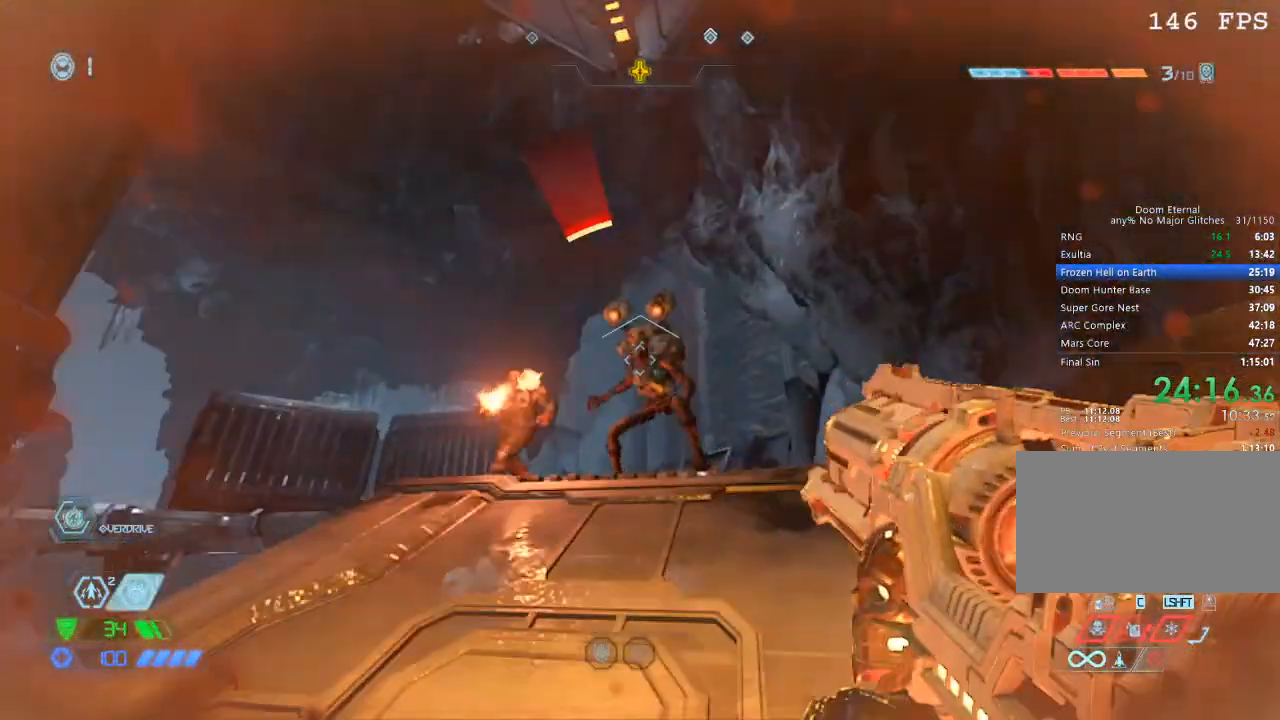
{"keys": ["w"], "mouse": ["right"], "events": [[167, "space", "down"], [217, "s", "up"], [250, "space", "up"], [350, "w", "down"], [417, "mouse_left", "down"], [500, "mouse_left", "up"]]}
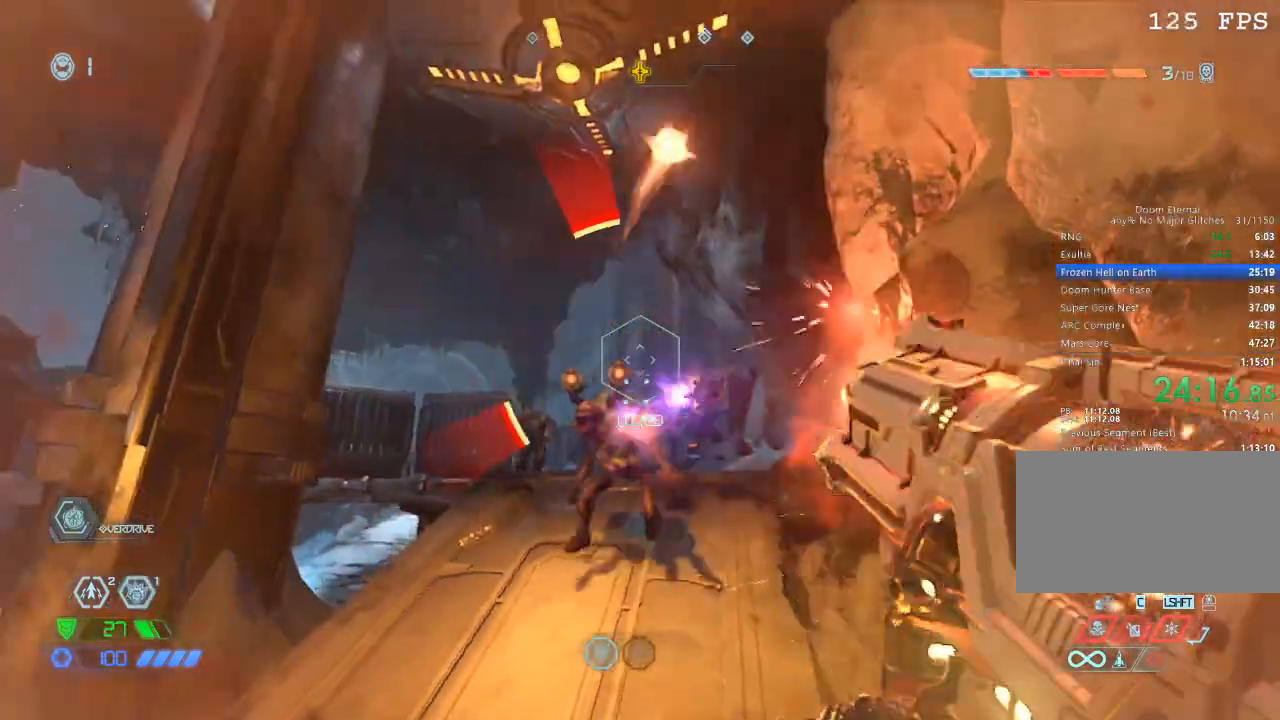
{"keys": ["w"], "mouse": [], "events": [[50, "mouse_left", "down"], [150, "mouse_left", "up"], [183, "mouse_right", "up"], [200, "d", "down"], [467, "d", "up"]]}
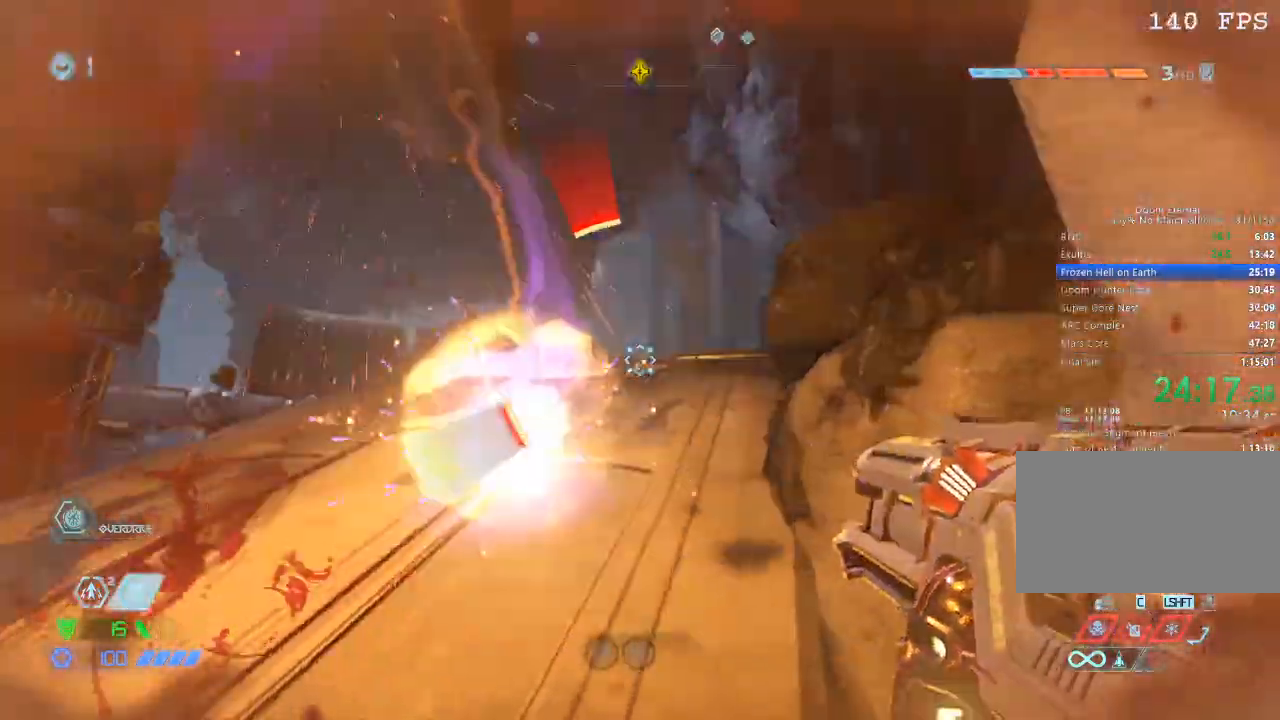
{"keys": ["d", "s", "space"], "mouse": [], "events": [[250, "d", "down"], [350, "w", "up"], [433, "s", "down"], [433, "space", "down"]]}
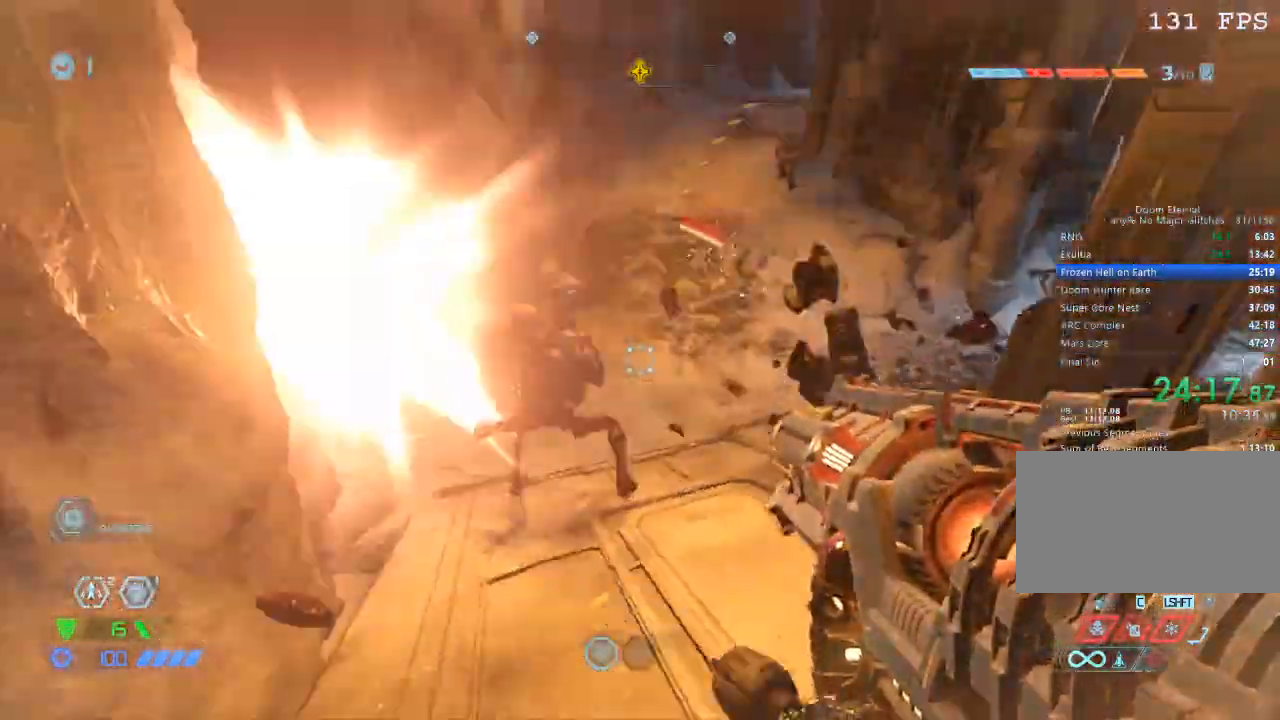
{"keys": ["d"], "mouse": [], "events": [[33, "d", "up"], [33, "space", "up"], [83, "mouse_left", "down"], [217, "mouse_left", "up"], [450, "d", "down"], [500, "s", "up"]]}
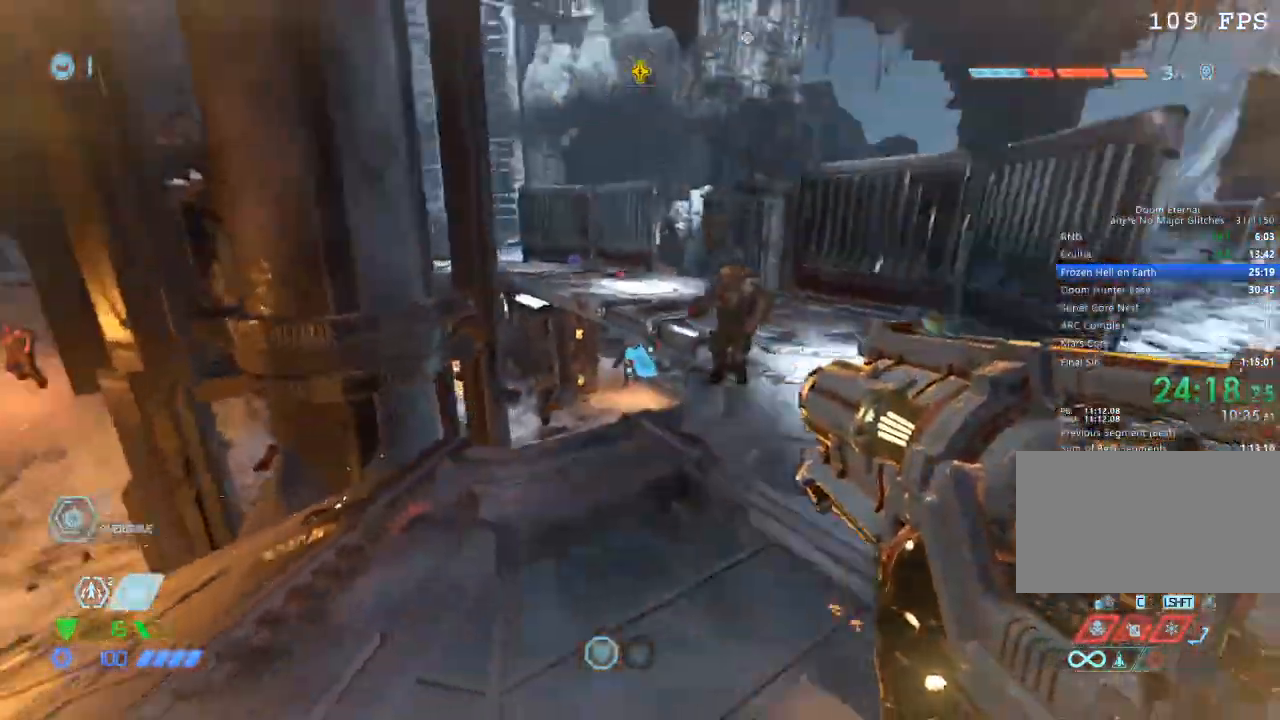
{"keys": ["w"], "mouse": [], "events": [[183, "w", "down"], [383, "d", "up"]]}
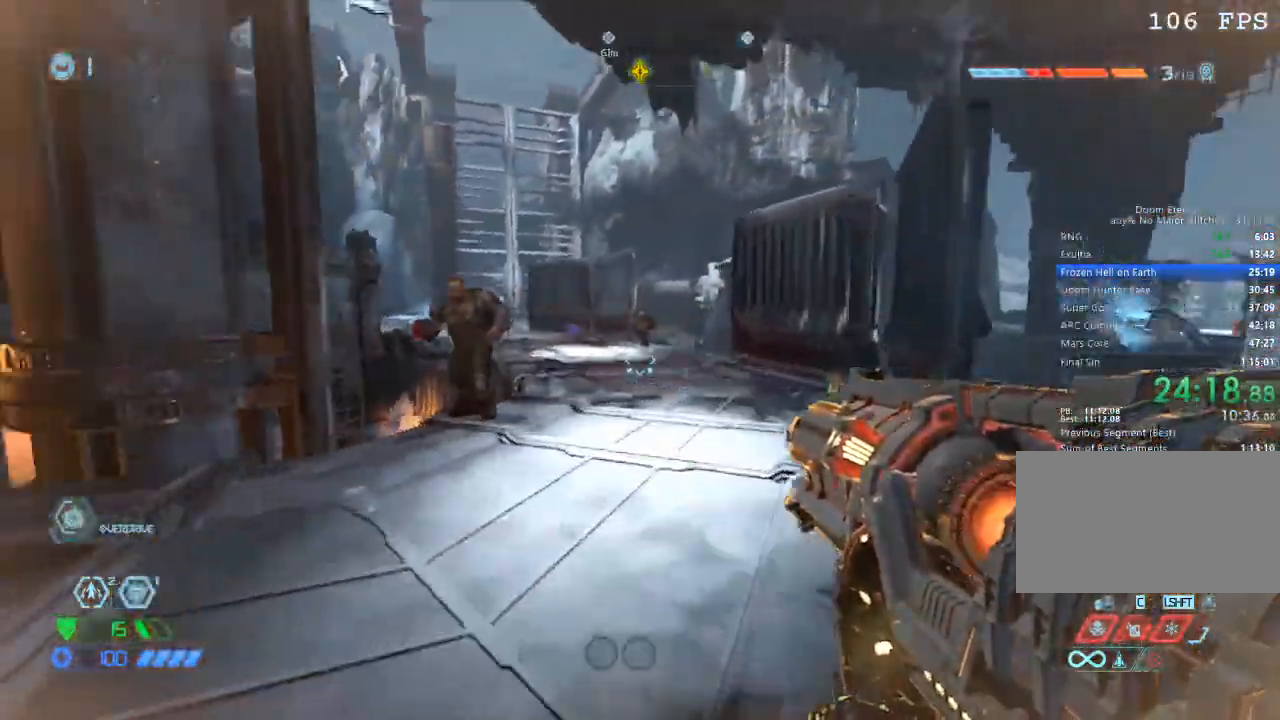
{"keys": ["w"], "mouse": [], "events": [[117, "mouse_left", "down"], [117, "w", "up"], [150, "d", "down"], [250, "mouse_left", "up"], [383, "d", "up"], [383, "w", "down"]]}
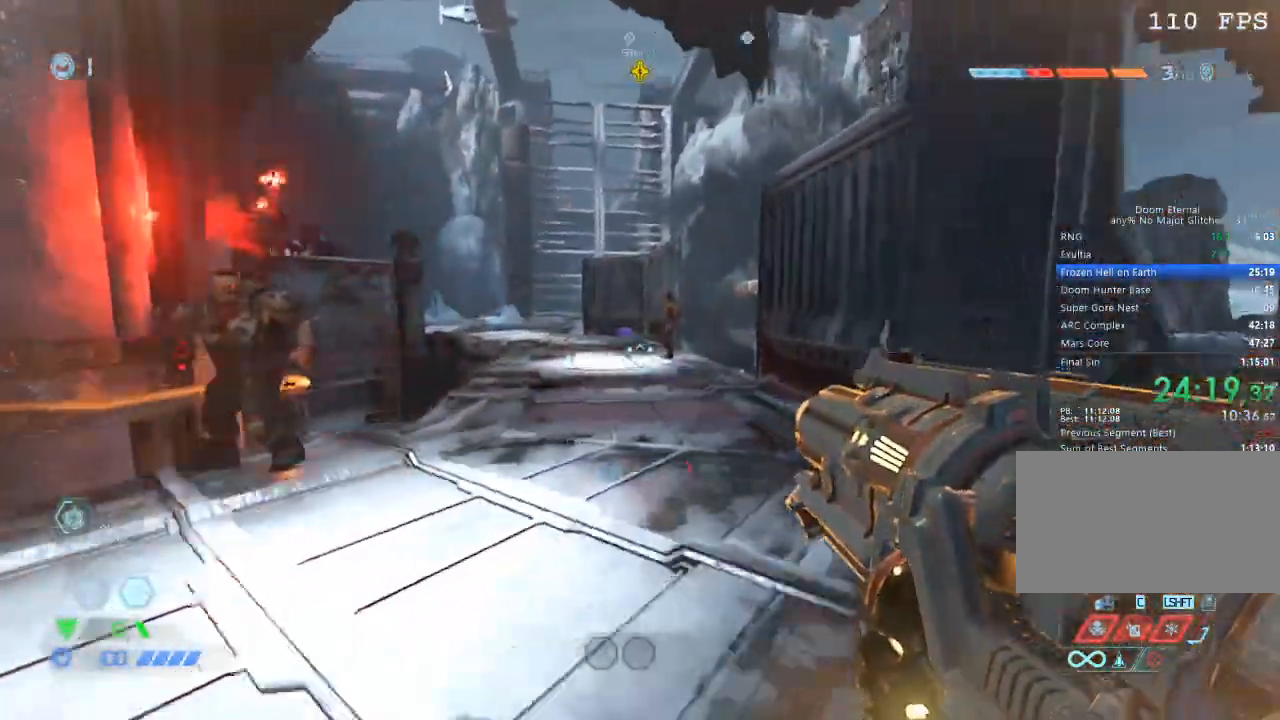
{"keys": ["d", "w"], "mouse": [], "events": [[83, "d", "down"], [117, "d", "up"], [317, "d", "down"]]}
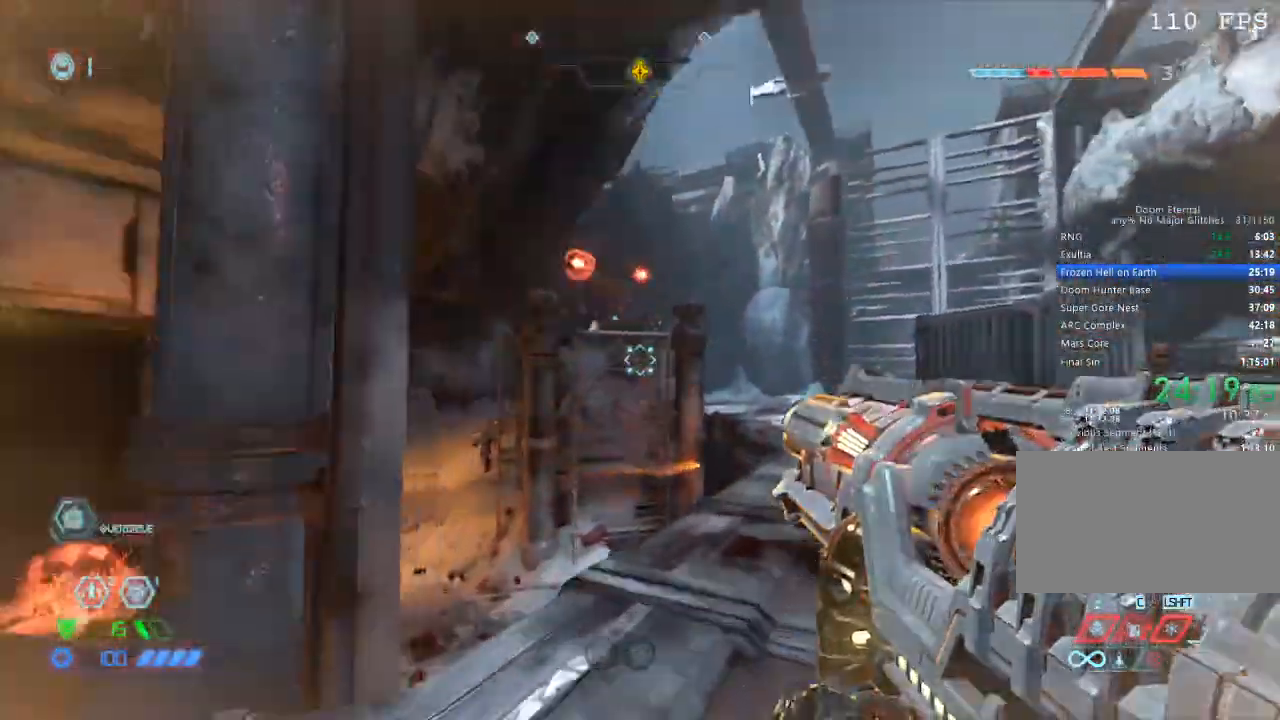
{"keys": ["d", "w"], "mouse": ["right"], "events": [[50, "mouse_right", "down"], [333, "space", "down"], [367, "space", "up"]]}
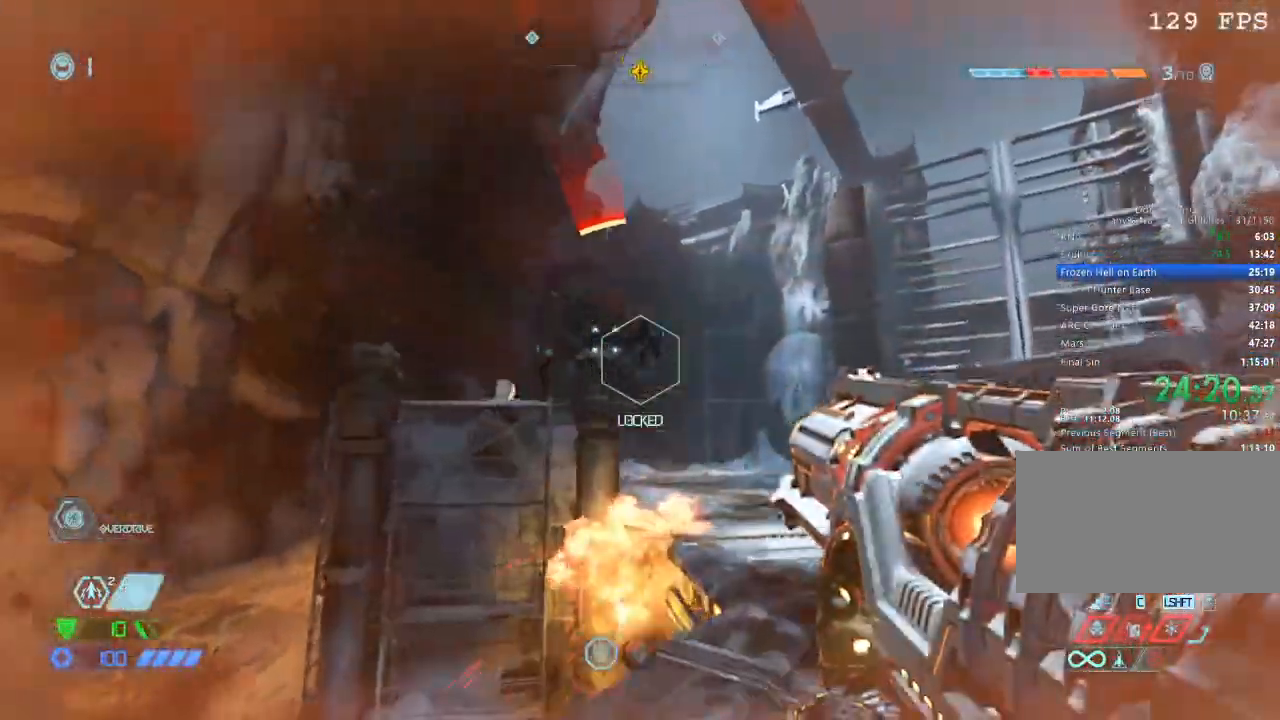
{"keys": ["a"], "mouse": ["left", "right"], "events": [[17, "space", "down"], [67, "space", "up"], [200, "d", "up"], [267, "mouse_left", "down"], [267, "w", "up"], [350, "mouse_left", "up"], [350, "s", "down"], [400, "mouse_left", "down"], [433, "a", "down"], [483, "s", "up"]]}
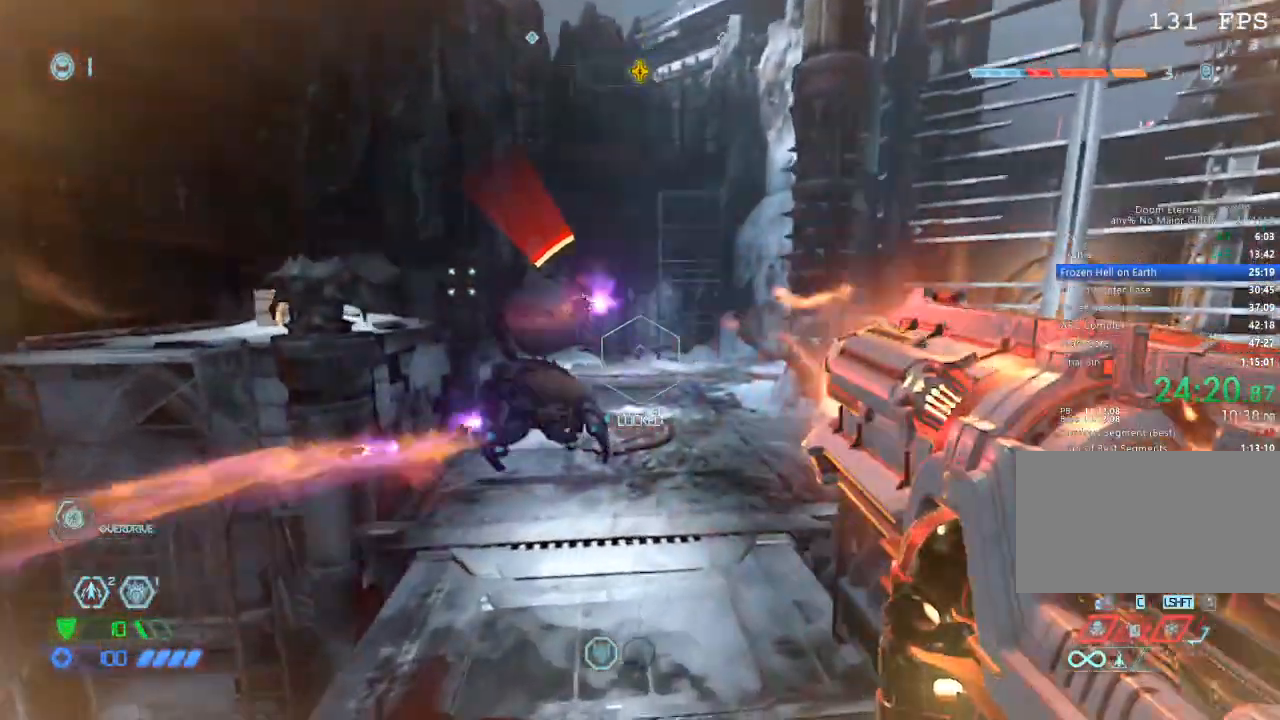
{"keys": ["w"], "mouse": [], "events": [[17, "mouse_right", "up"], [33, "mouse_left", "up"], [83, "a", "up"], [183, "w", "down"], [267, "d", "down"], [400, "d", "up"]]}
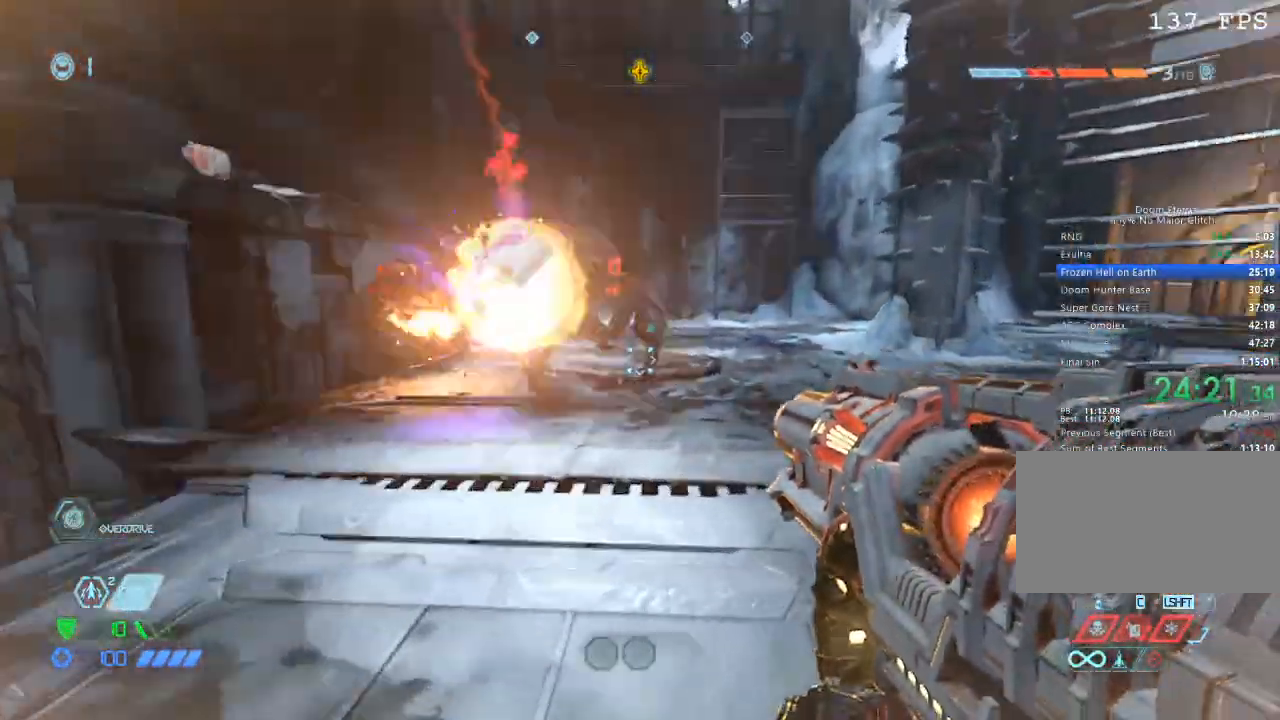
{"keys": ["s"], "mouse": [], "events": [[283, "w", "up"], [333, "mouse_left", "down"], [433, "mouse_left", "up"], [433, "s", "down"]]}
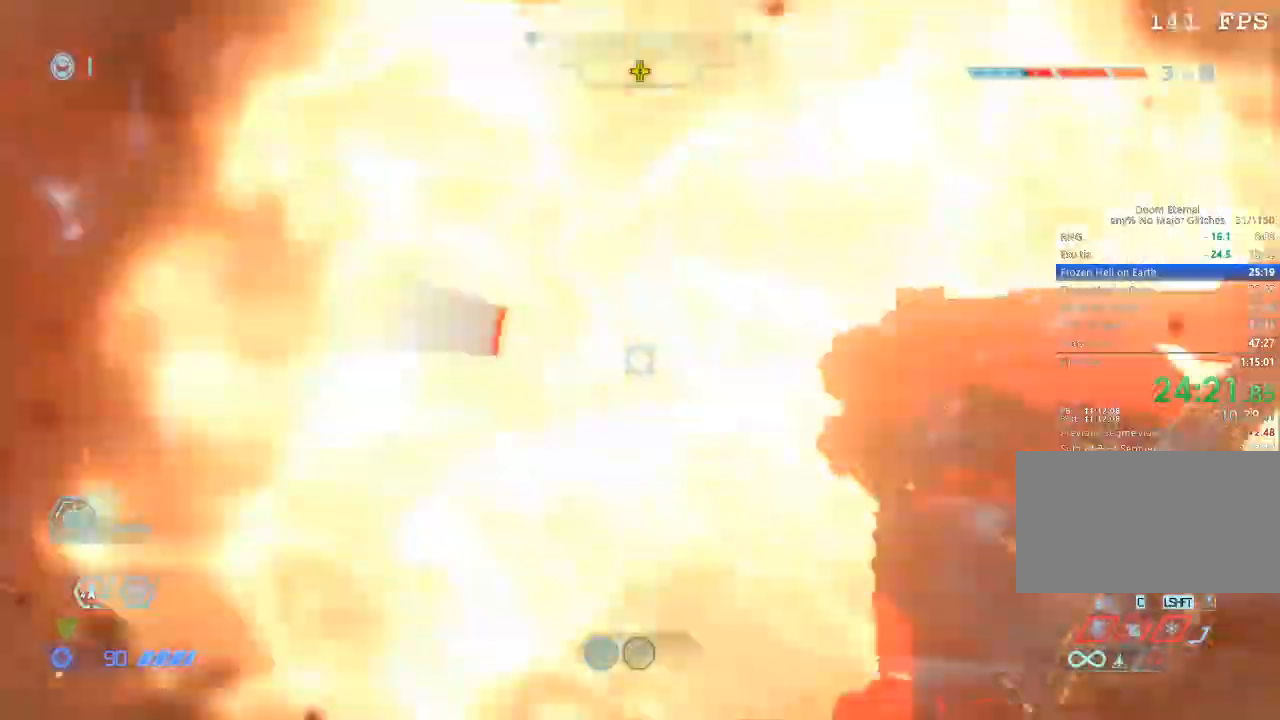
{"keys": ["w"], "mouse": [], "events": [[17, "a", "down"], [17, "s", "up"], [250, "w", "down"], [300, "a", "up"]]}
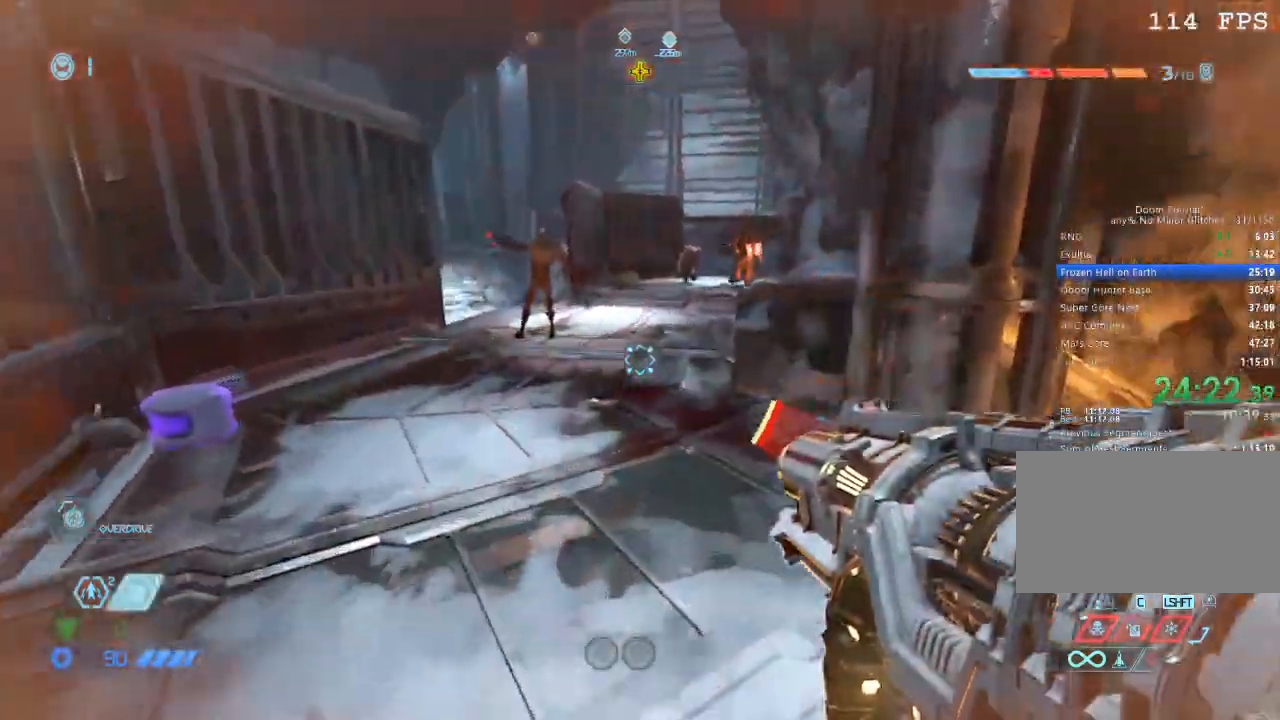
{"keys": ["w"], "mouse": ["left"], "events": [[367, "mouse_left", "down"]]}
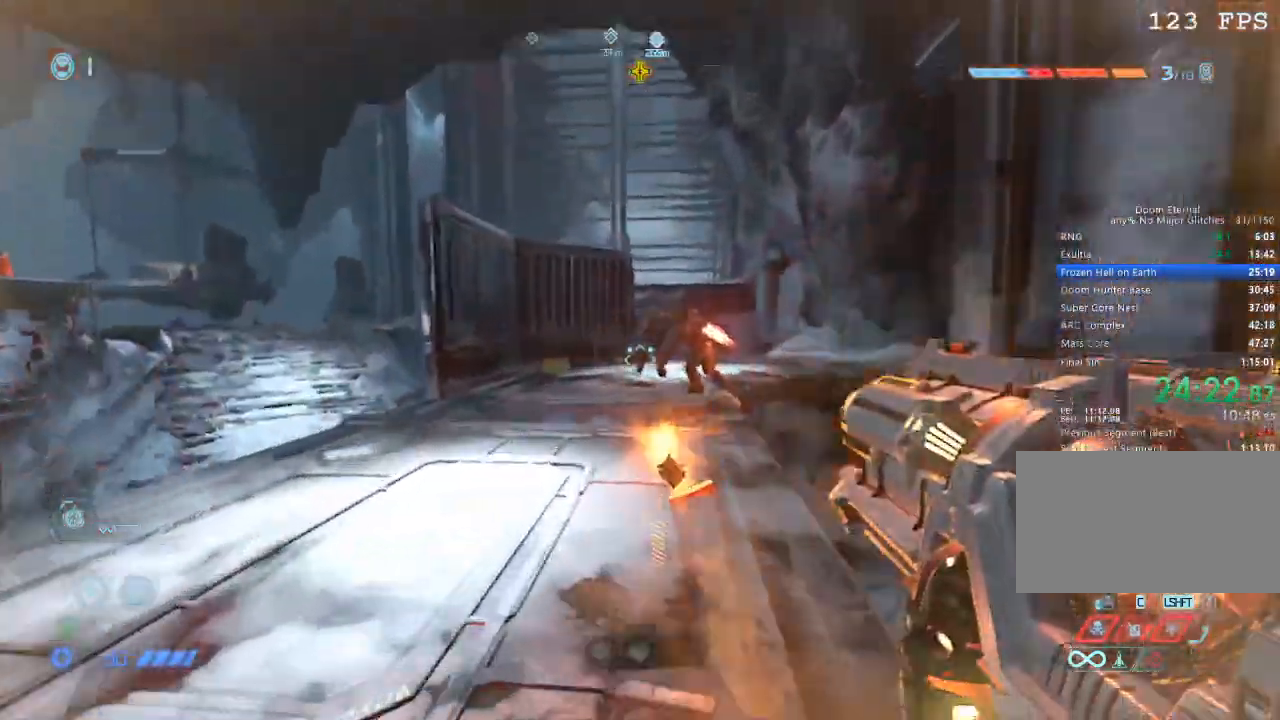
{"keys": [], "mouse": [], "events": [[17, "mouse_left", "up"], [283, "a", "down"], [367, "w", "up"], [467, "a", "up"]]}
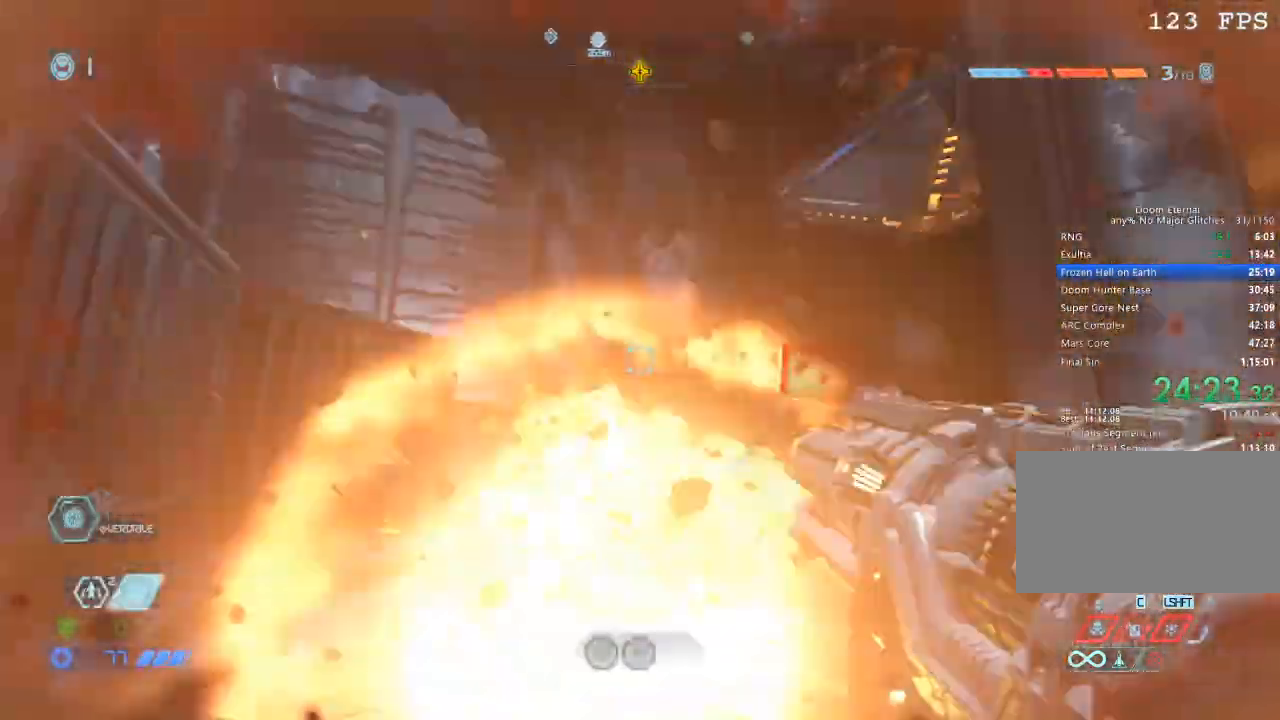
{"keys": ["d"], "mouse": ["right"], "events": [[167, "s", "down"], [250, "mouse_right", "down"], [350, "a", "down"], [350, "space", "down"], [383, "space", "up"], [433, "a", "up"], [433, "s", "up"], [483, "d", "down"]]}
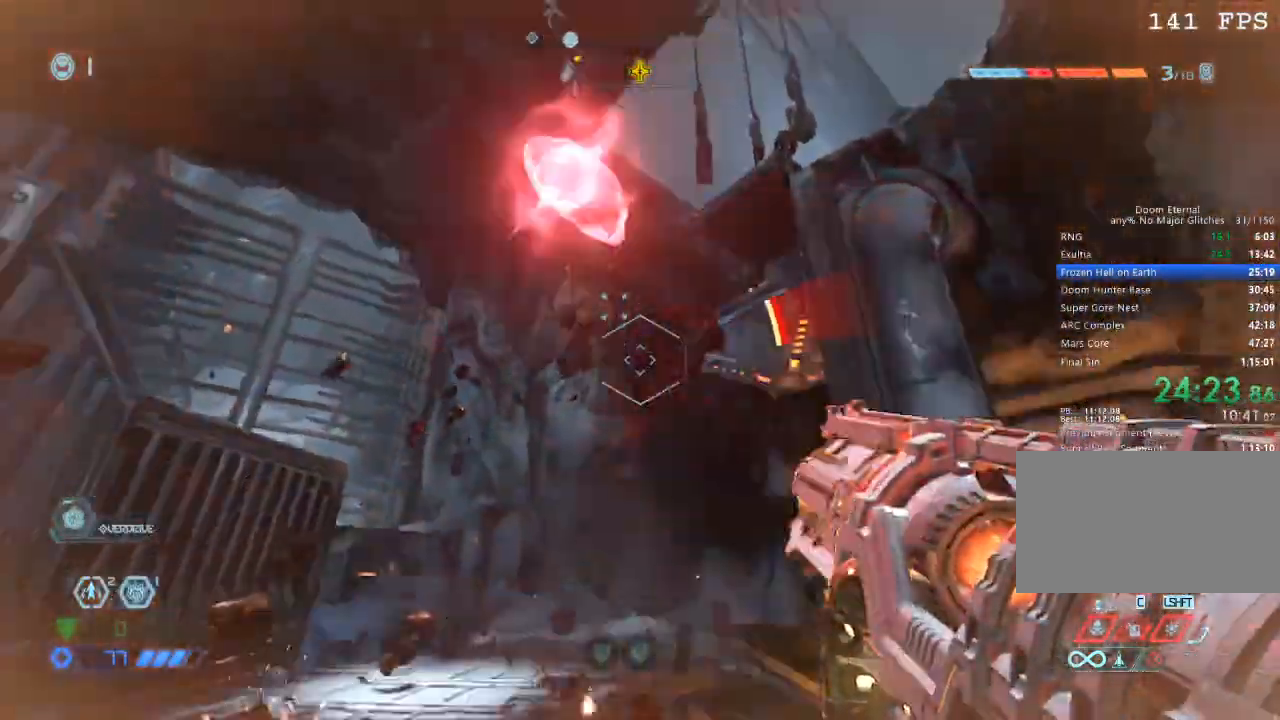
{"keys": ["a", "w"], "mouse": ["left", "right"], "events": [[183, "space", "down"], [183, "w", "down"], [217, "w", "up"], [267, "mouse_left", "down"], [267, "space", "up"], [317, "d", "up"], [317, "w", "down"], [367, "mouse_left", "up"], [400, "a", "down"], [450, "mouse_left", "down"]]}
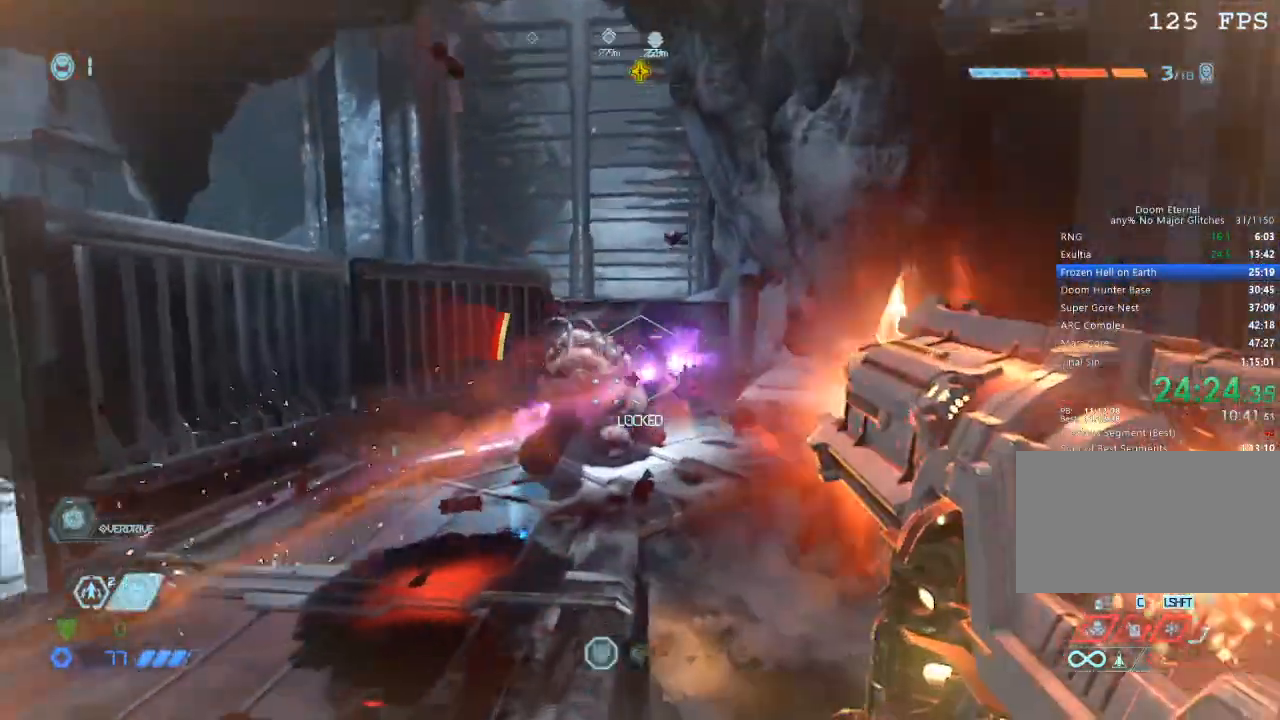
{"keys": ["d"], "mouse": [], "events": [[50, "mouse_left", "up"], [83, "mouse_right", "up"], [183, "4", "down"], [183, "w", "up"], [250, "4", "up"], [267, "a", "up"], [383, "s", "down"], [417, "d", "down"], [467, "s", "up"]]}
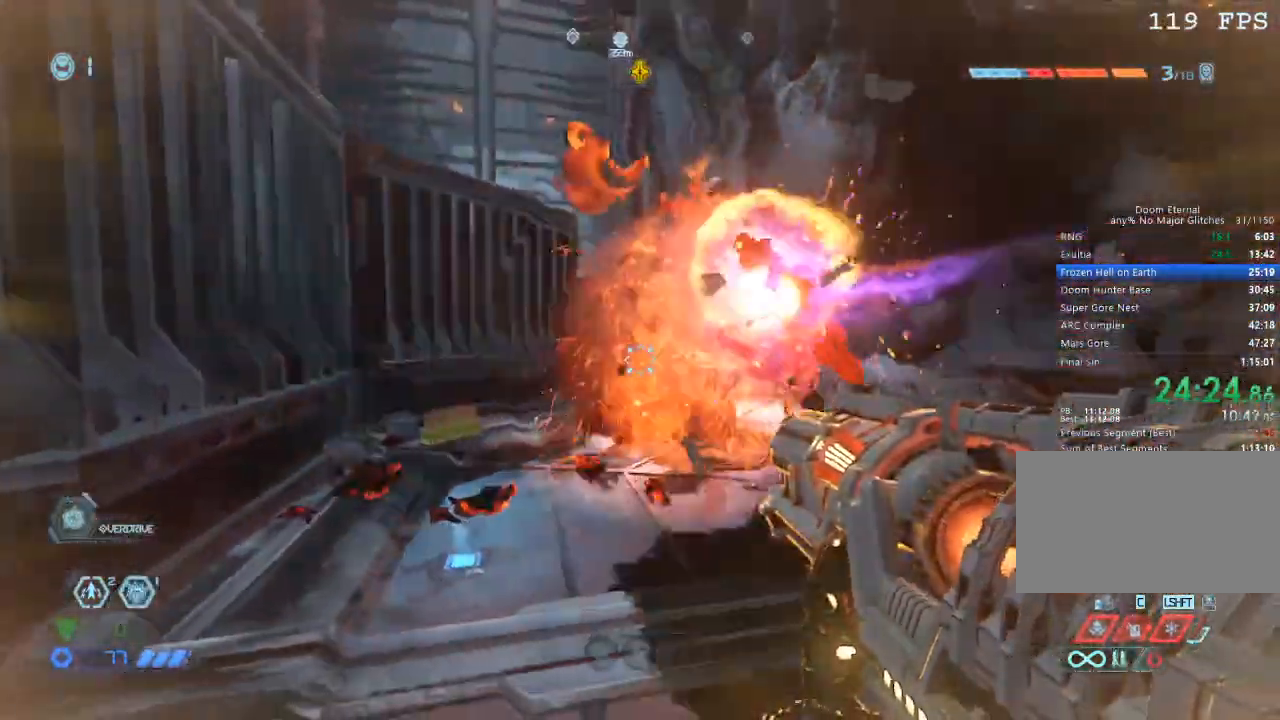
{"keys": ["w"], "mouse": [], "events": [[117, "w", "down"], [167, "d", "up"]]}
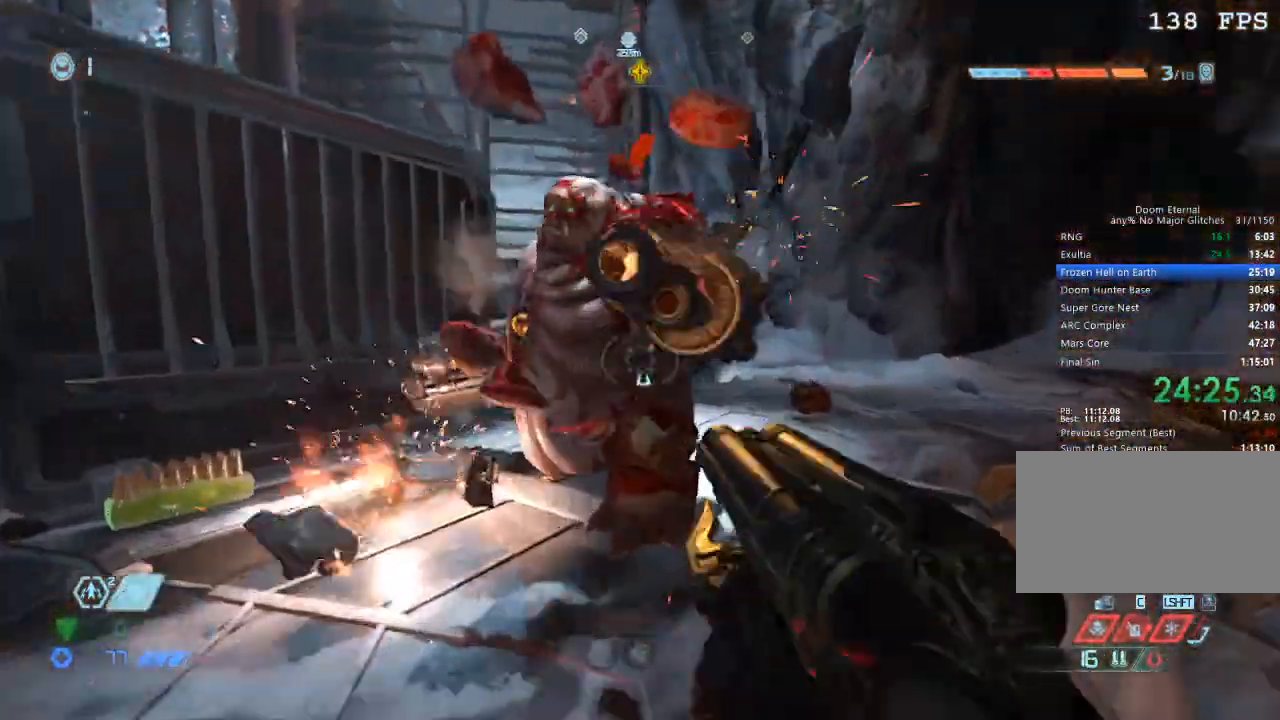
{"keys": ["d"], "mouse": [], "events": [[83, "mouse_left", "down"], [133, "w", "up"], [233, "d", "down"], [233, "mouse_left", "up"], [317, "1", "down"], [417, "1", "up"]]}
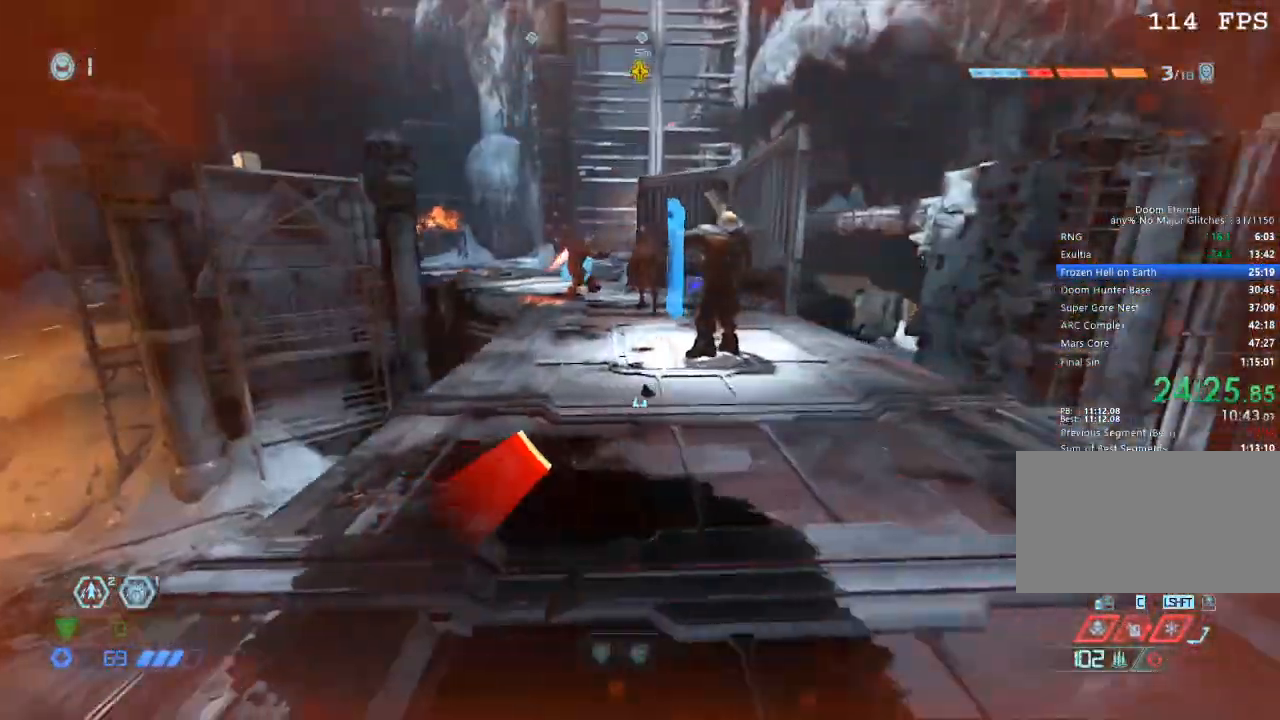
{"keys": ["w"], "mouse": ["right"], "events": [[50, "w", "down"], [100, "d", "up"], [417, "mouse_right", "down"]]}
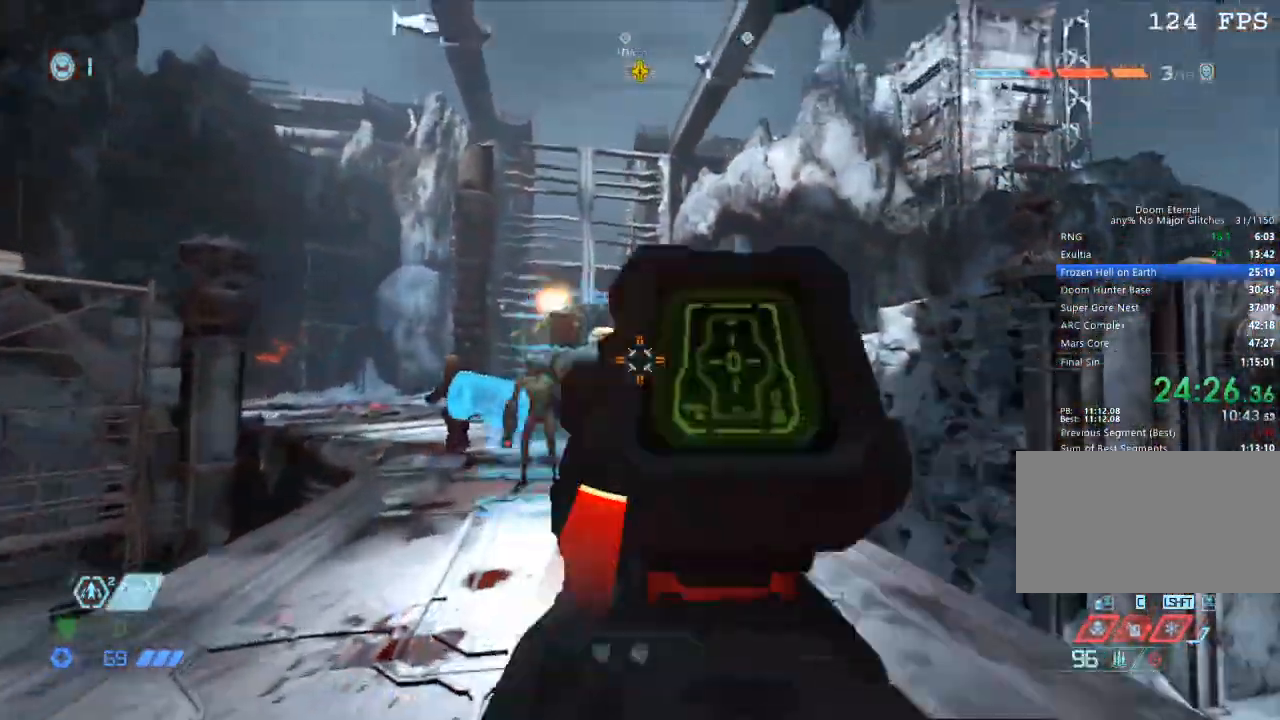
{"keys": ["s"], "mouse": ["left"], "events": [[17, "mouse_left", "down"], [67, "3", "down"], [67, "mouse_right", "up"], [100, "3", "up"], [100, "mouse_left", "up"], [100, "w", "up"], [350, "s", "down"], [450, "mouse_left", "down"]]}